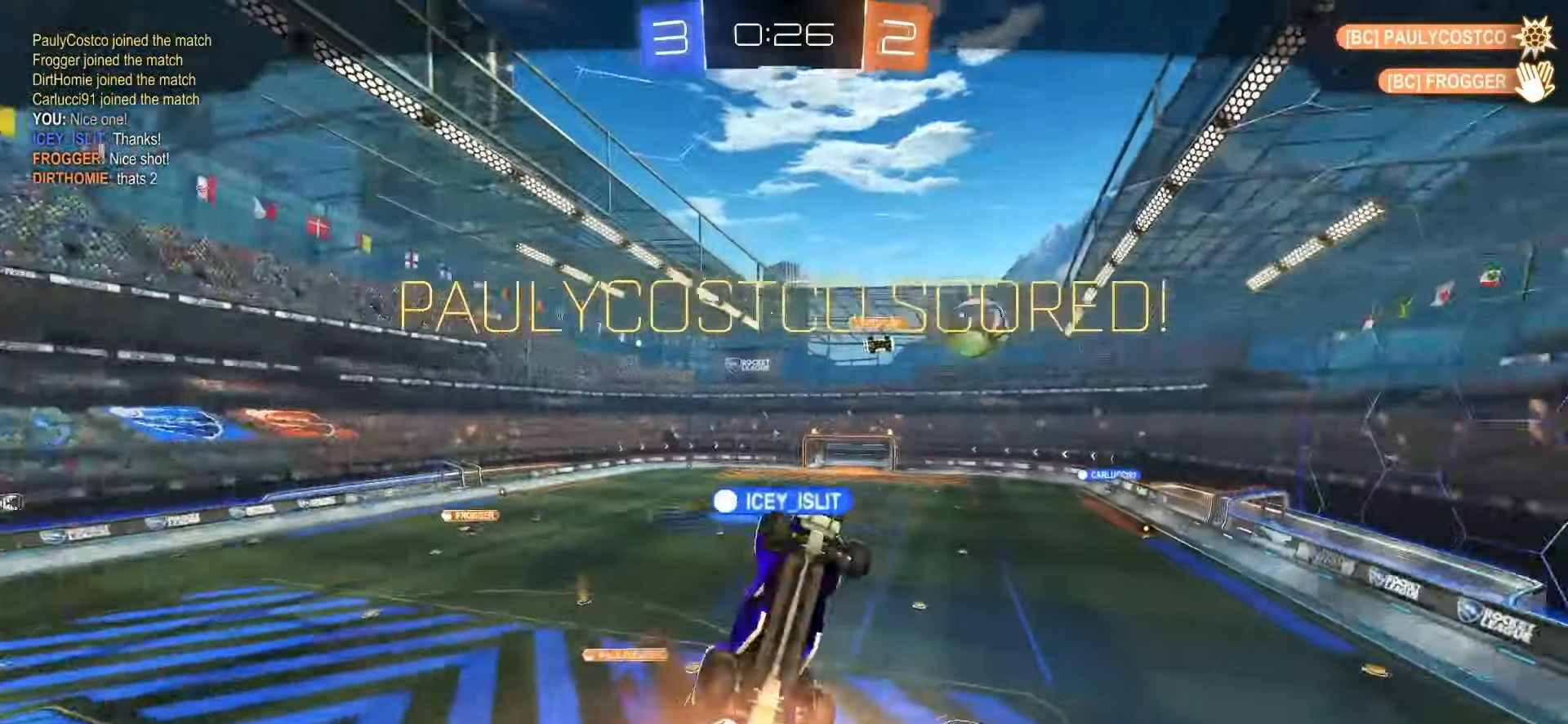
Gameplay with a controller (PlayStation layout); each line is a JSON object with the inputs held at the frame after it. "events" lists button and stick changes between this image and that frame as [ms after this image, input, new state], when the widget could be followed in between. Not read: L3 R3 SELECT.
{"buttons": ["CROSS"], "left_stick": "center", "right_stick": "center", "events": [[50, "CROSS", "down"], [117, "CROSS", "up"], [183, "CROSS", "down"], [250, "CROSS", "up"], [317, "CROSS", "down"], [317, "left_stick", "center"], [400, "CROSS", "up"], [483, "CROSS", "down"]]}
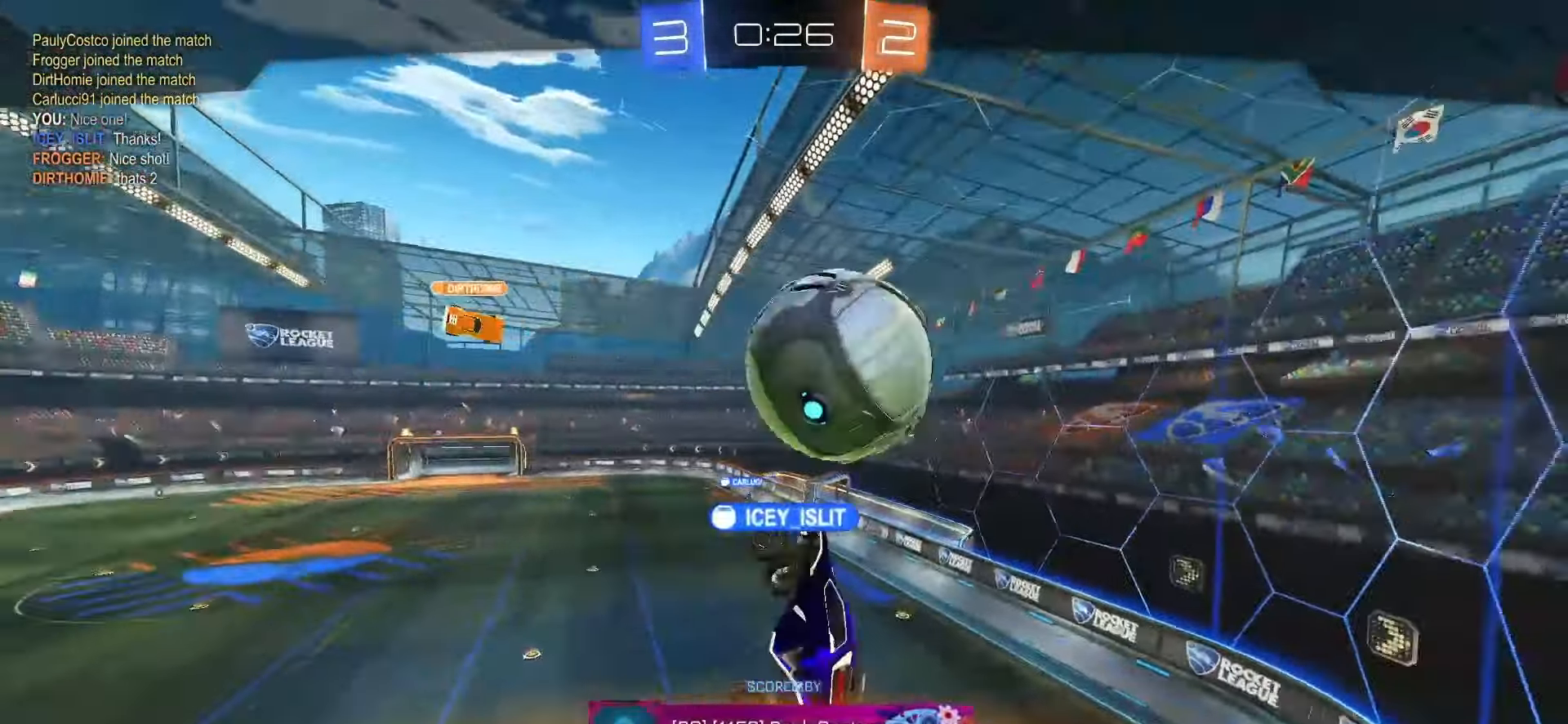
{"buttons": [], "left_stick": "center", "right_stick": "center", "events": [[50, "CROSS", "up"]]}
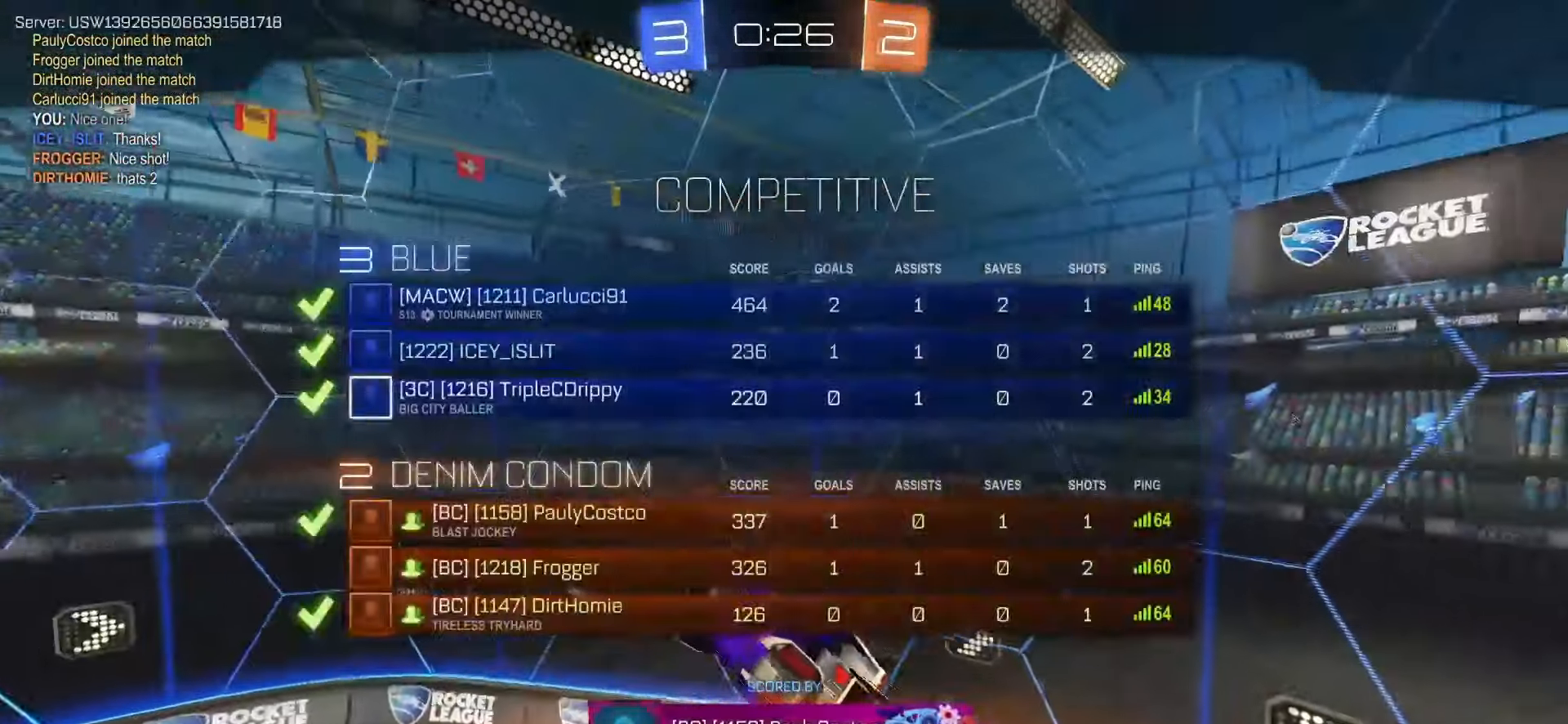
{"buttons": [], "left_stick": "center", "right_stick": "center", "events": []}
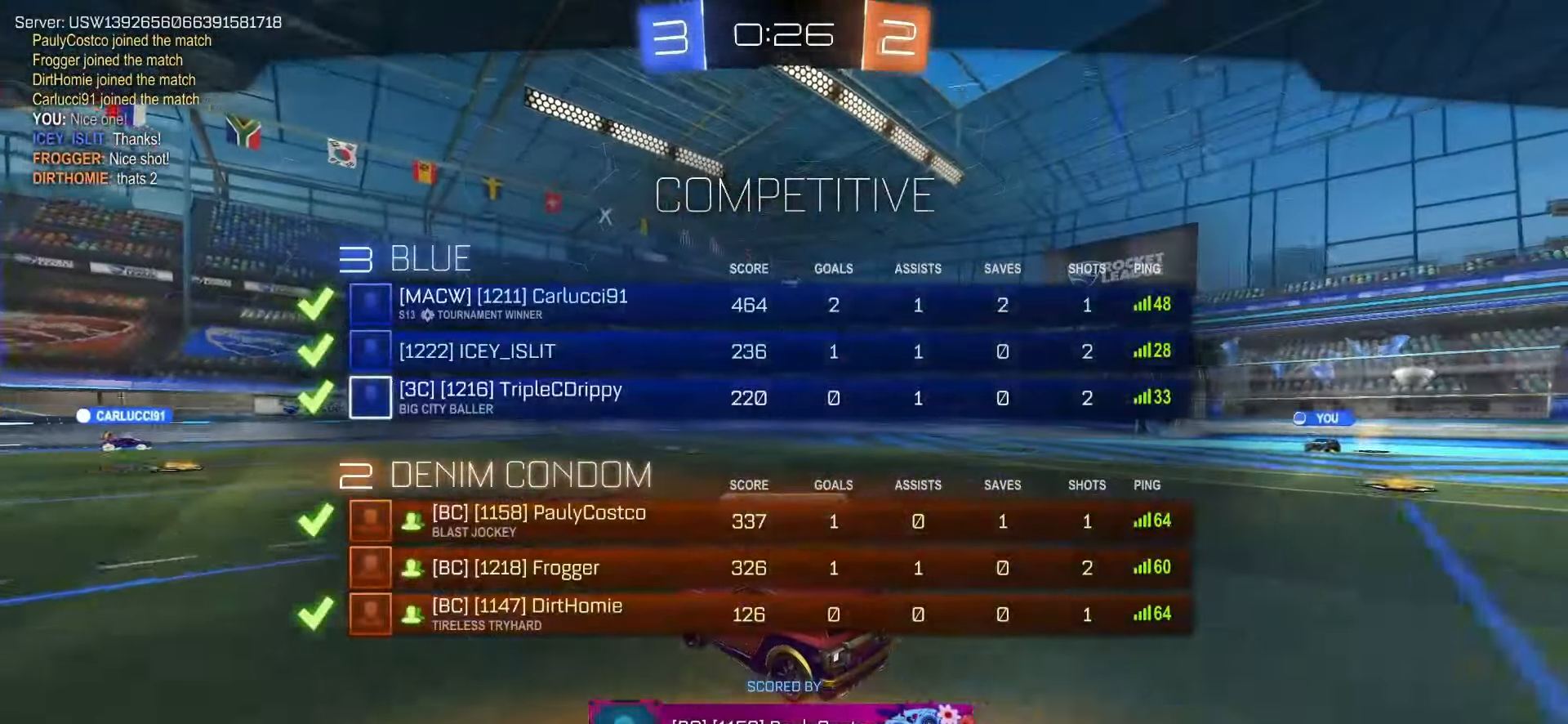
{"buttons": [], "left_stick": "center", "right_stick": "center", "events": []}
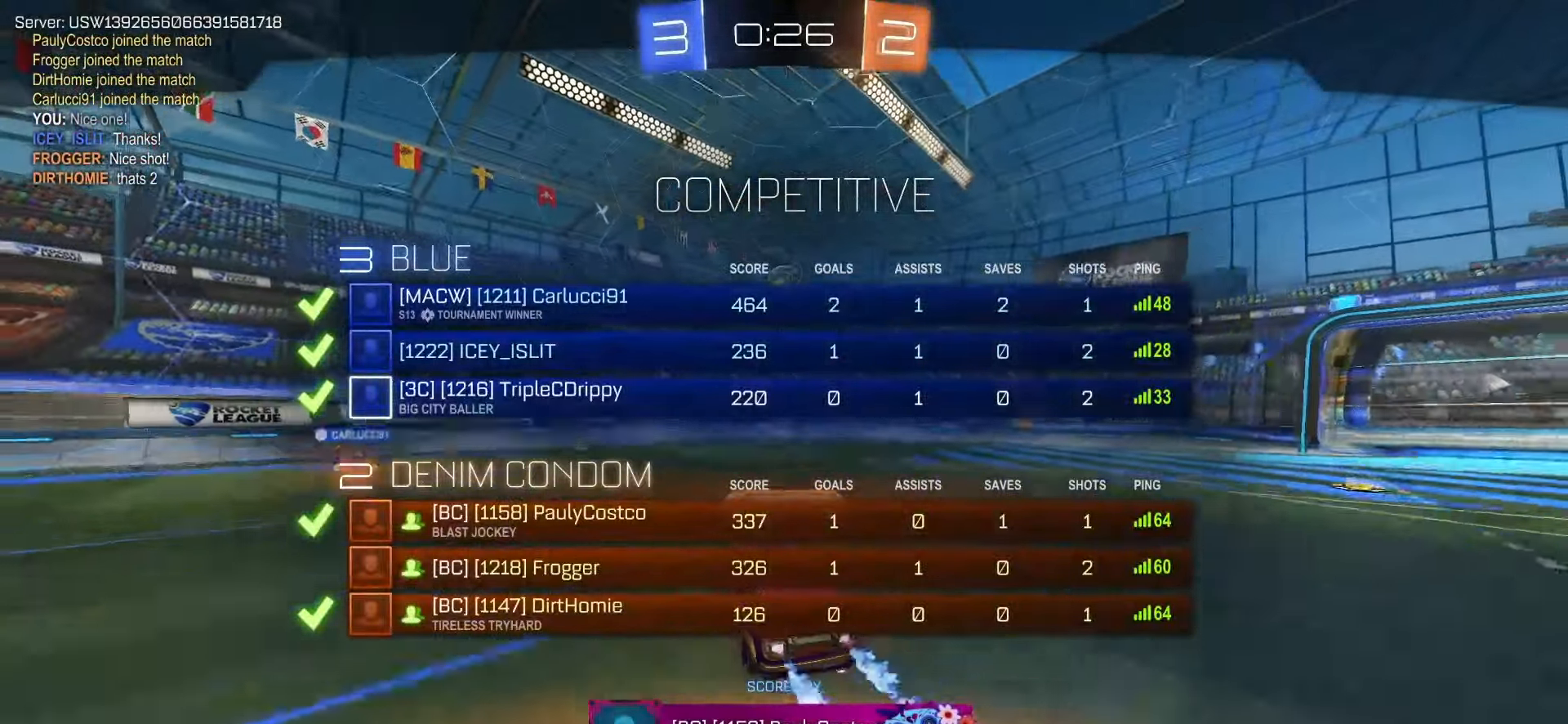
{"buttons": ["CROSS"], "left_stick": "center", "right_stick": "center", "events": [[217, "CROSS", "down"]]}
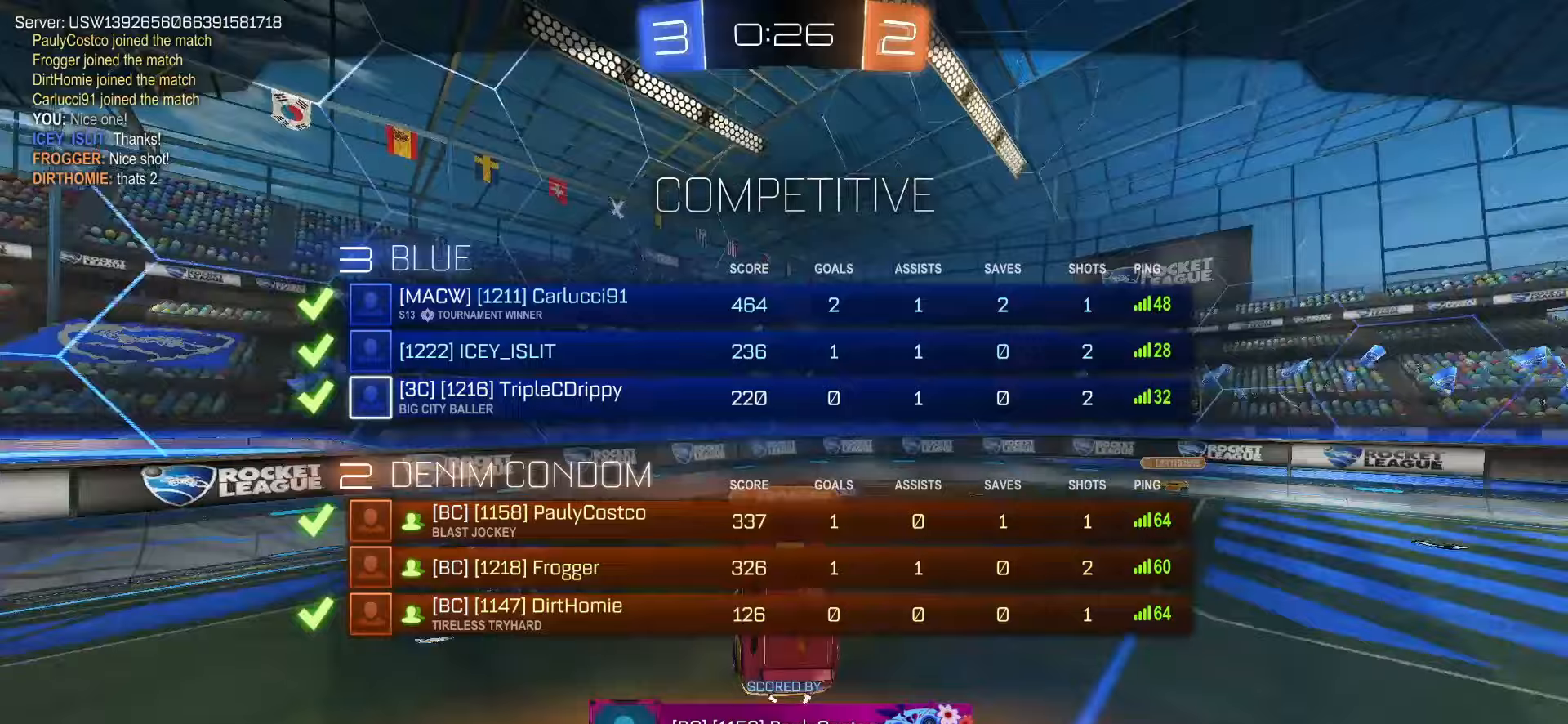
{"buttons": [], "left_stick": "center", "right_stick": "center", "events": [[367, "CROSS", "up"]]}
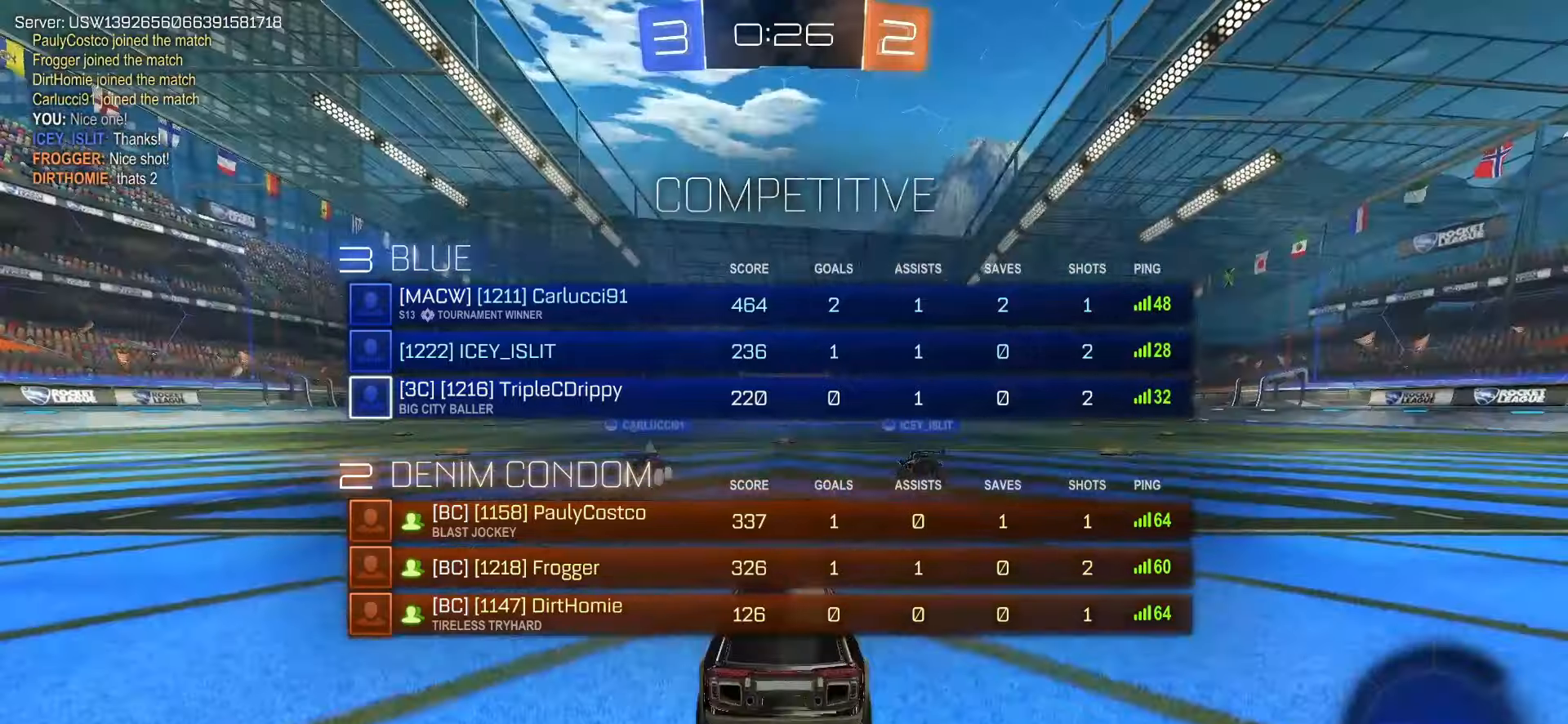
{"buttons": [], "left_stick": "center", "right_stick": "center", "events": [[350, "TRIANGLE", "down"], [483, "TRIANGLE", "up"]]}
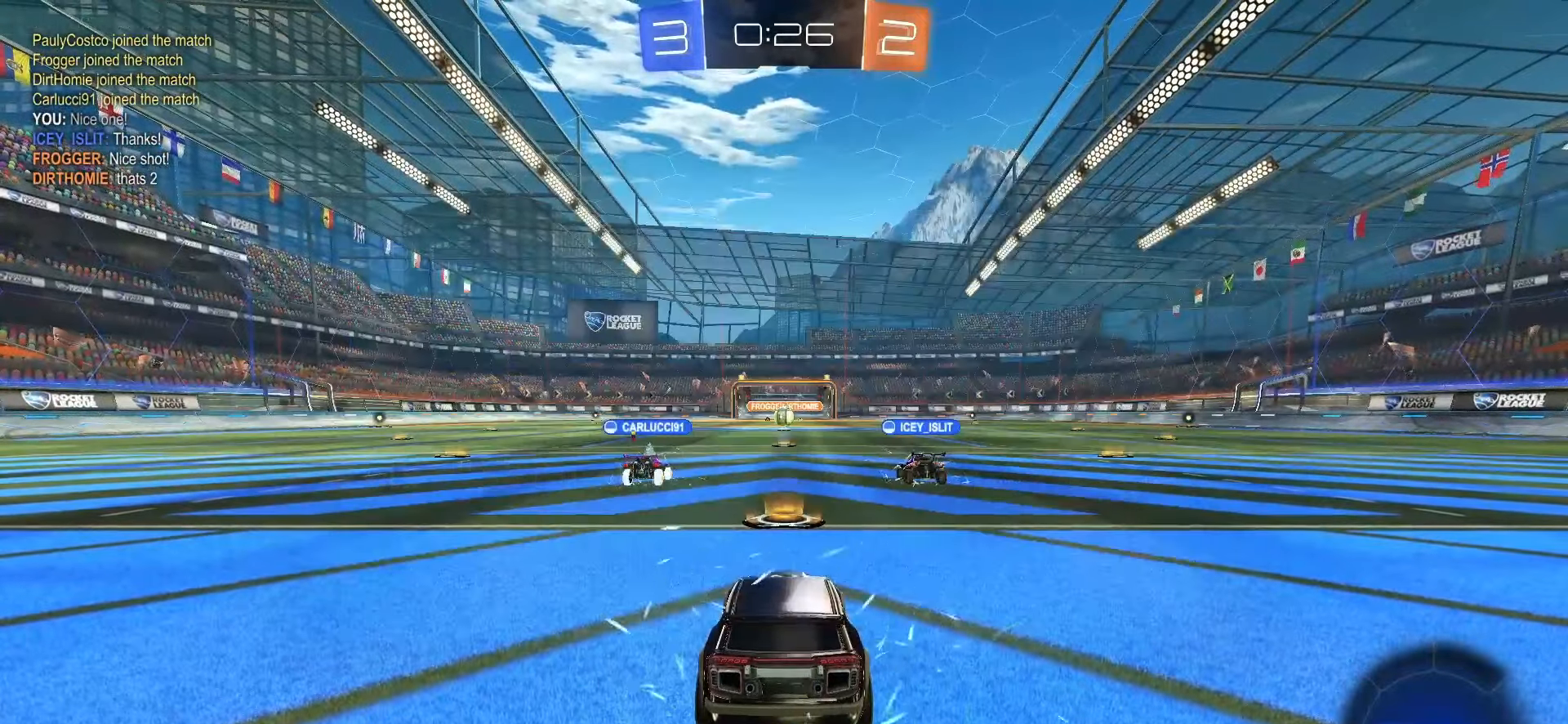
{"buttons": [], "left_stick": "center", "right_stick": "center", "events": []}
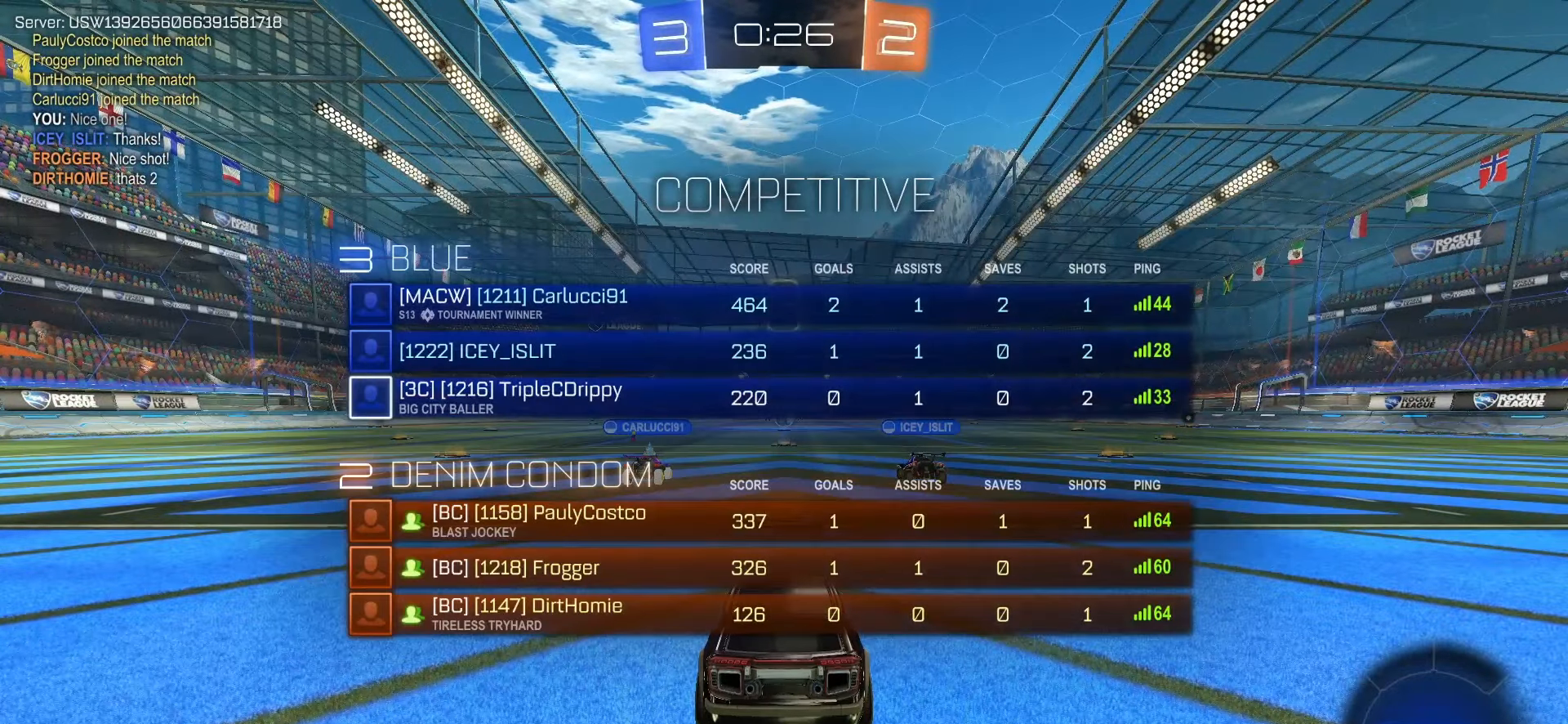
{"buttons": [], "left_stick": "center", "right_stick": "center", "events": []}
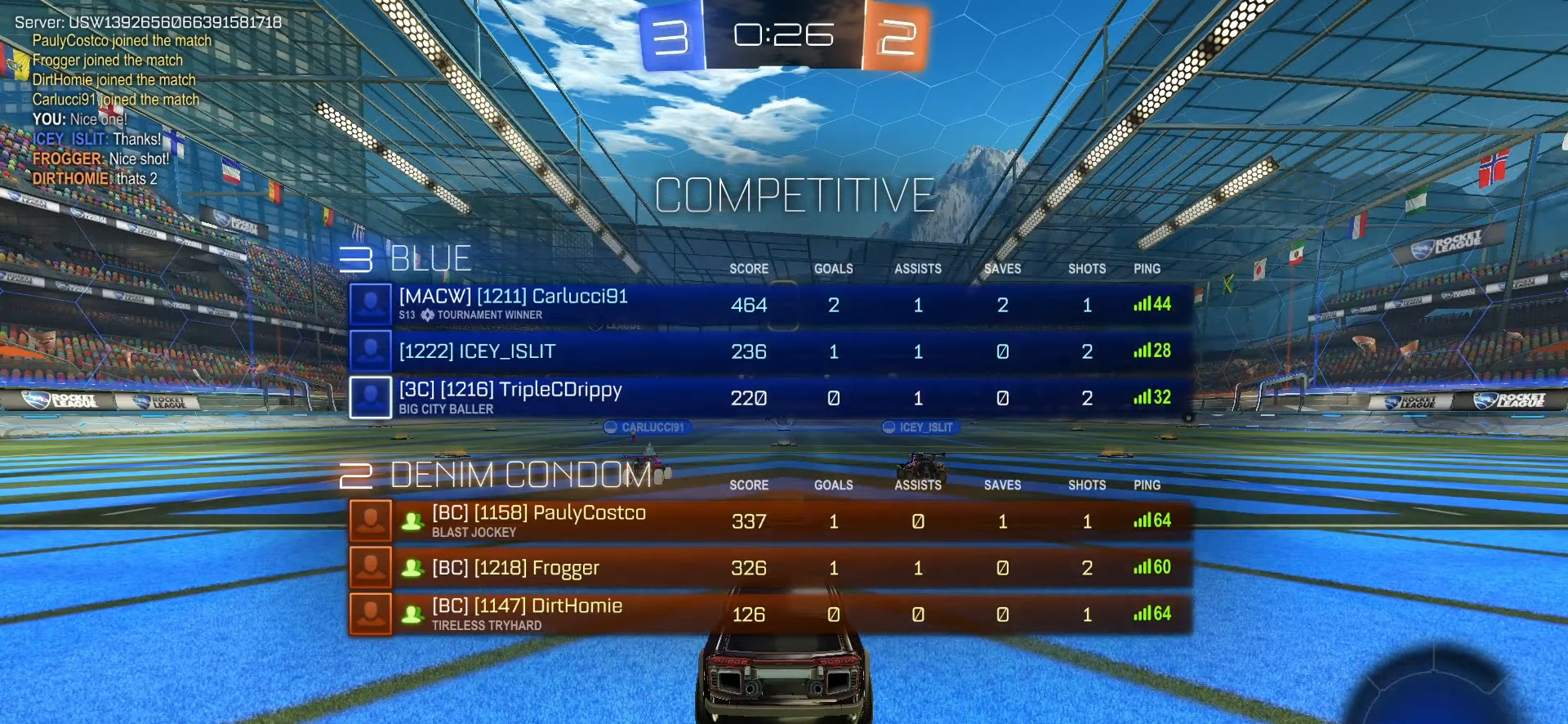
{"buttons": [], "left_stick": "center", "right_stick": "center", "events": []}
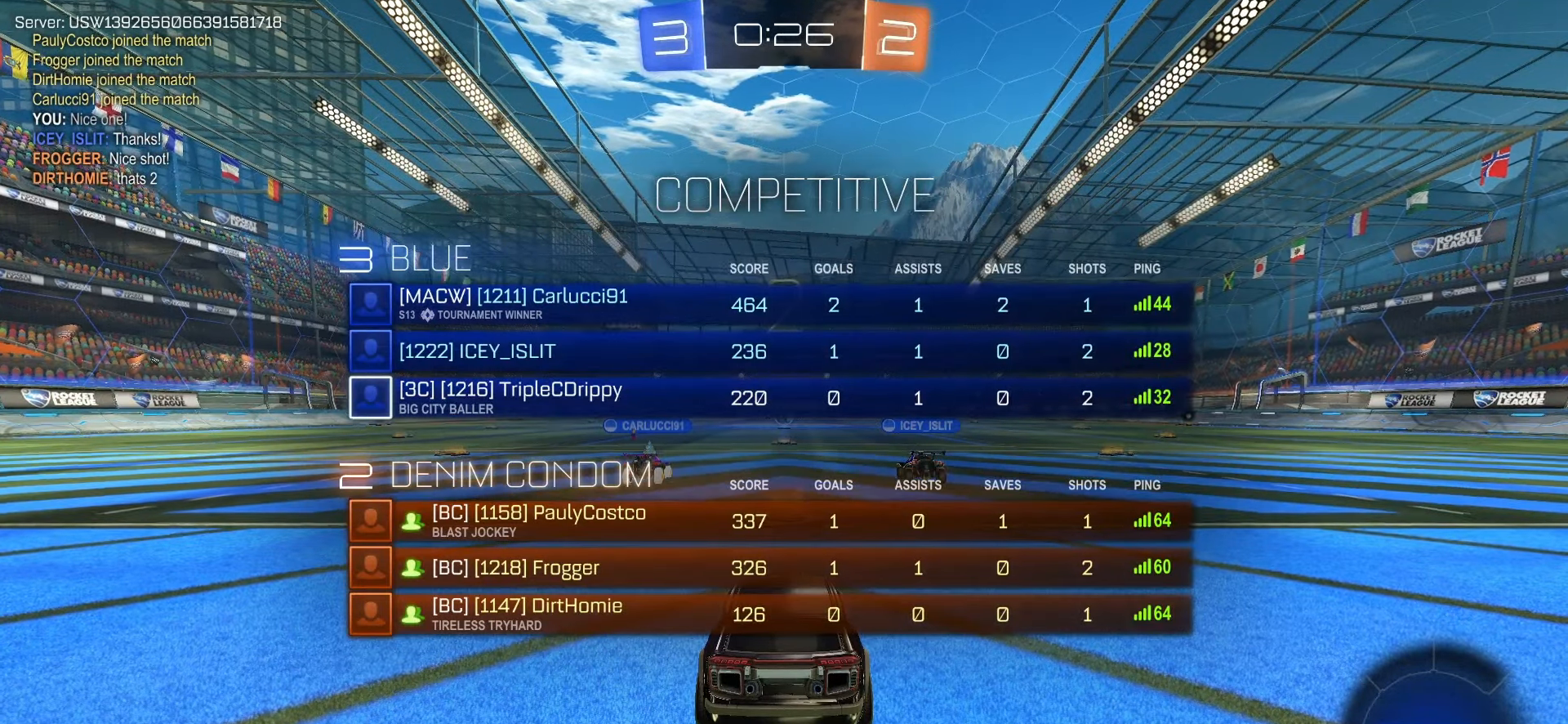
{"buttons": ["R2"], "left_stick": "center", "right_stick": "center", "events": [[500, "R2", "down"]]}
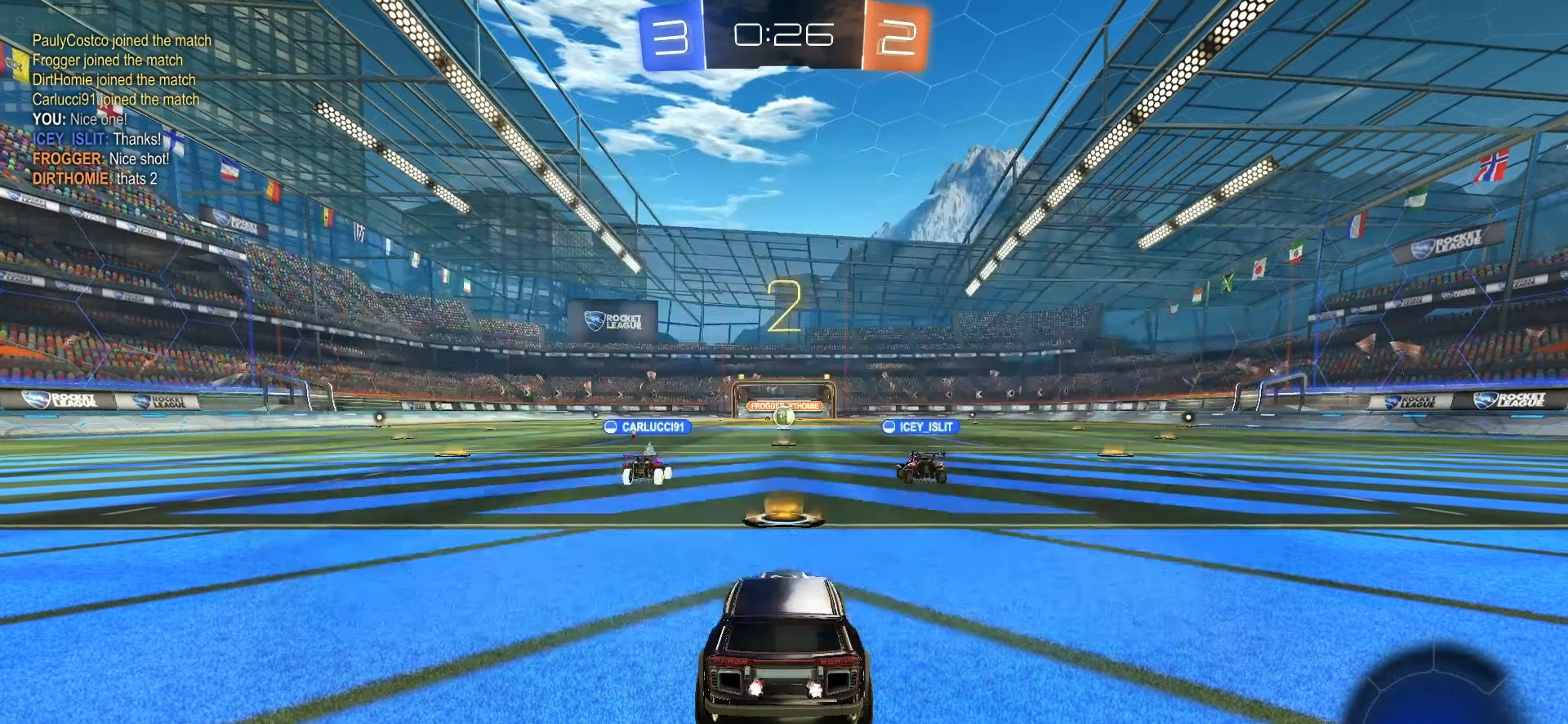
{"buttons": ["R2"], "left_stick": "center", "right_stick": "center", "events": []}
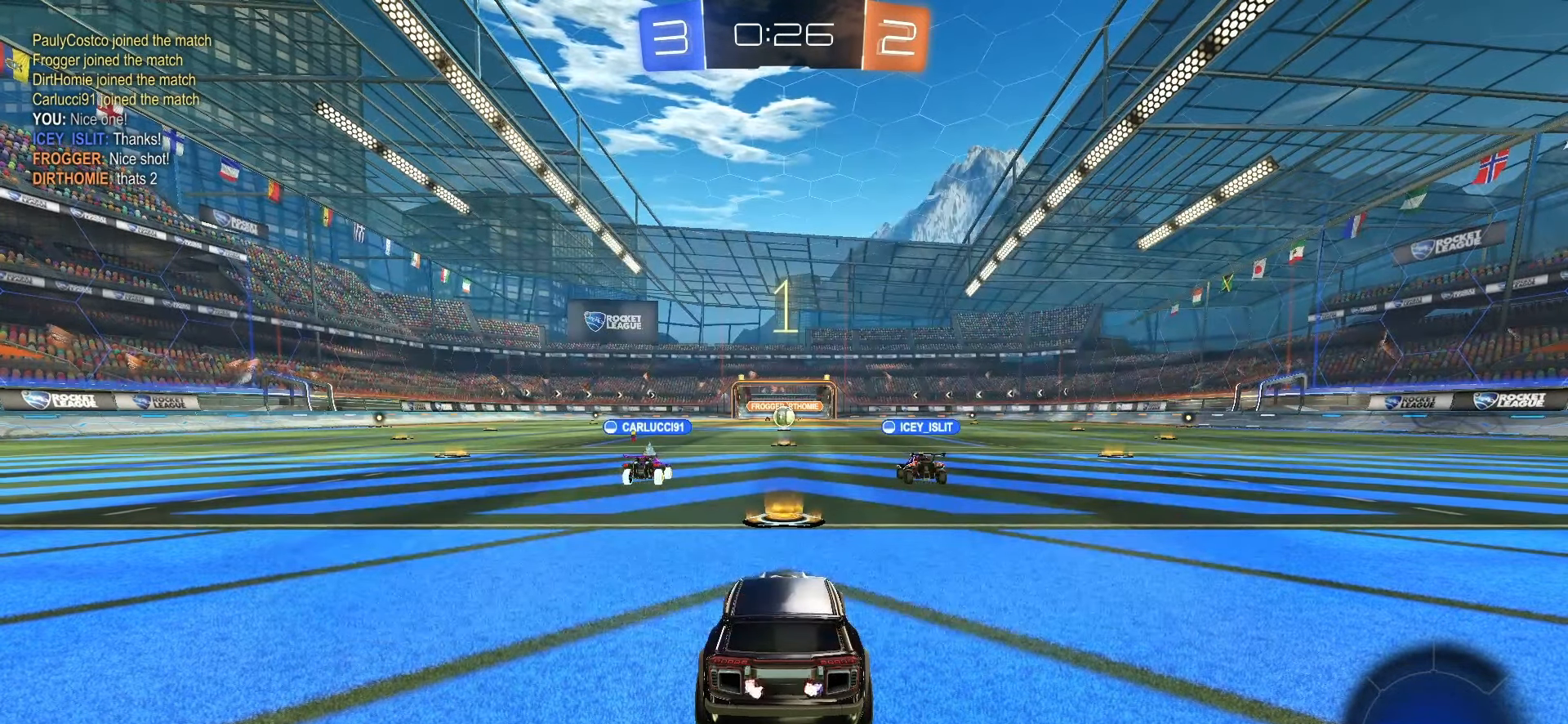
{"buttons": ["TRIANGLE", "R2"], "left_stick": "center", "right_stick": "center", "events": [[250, "TRIANGLE", "down"], [350, "TRIANGLE", "up"], [450, "TRIANGLE", "down"]]}
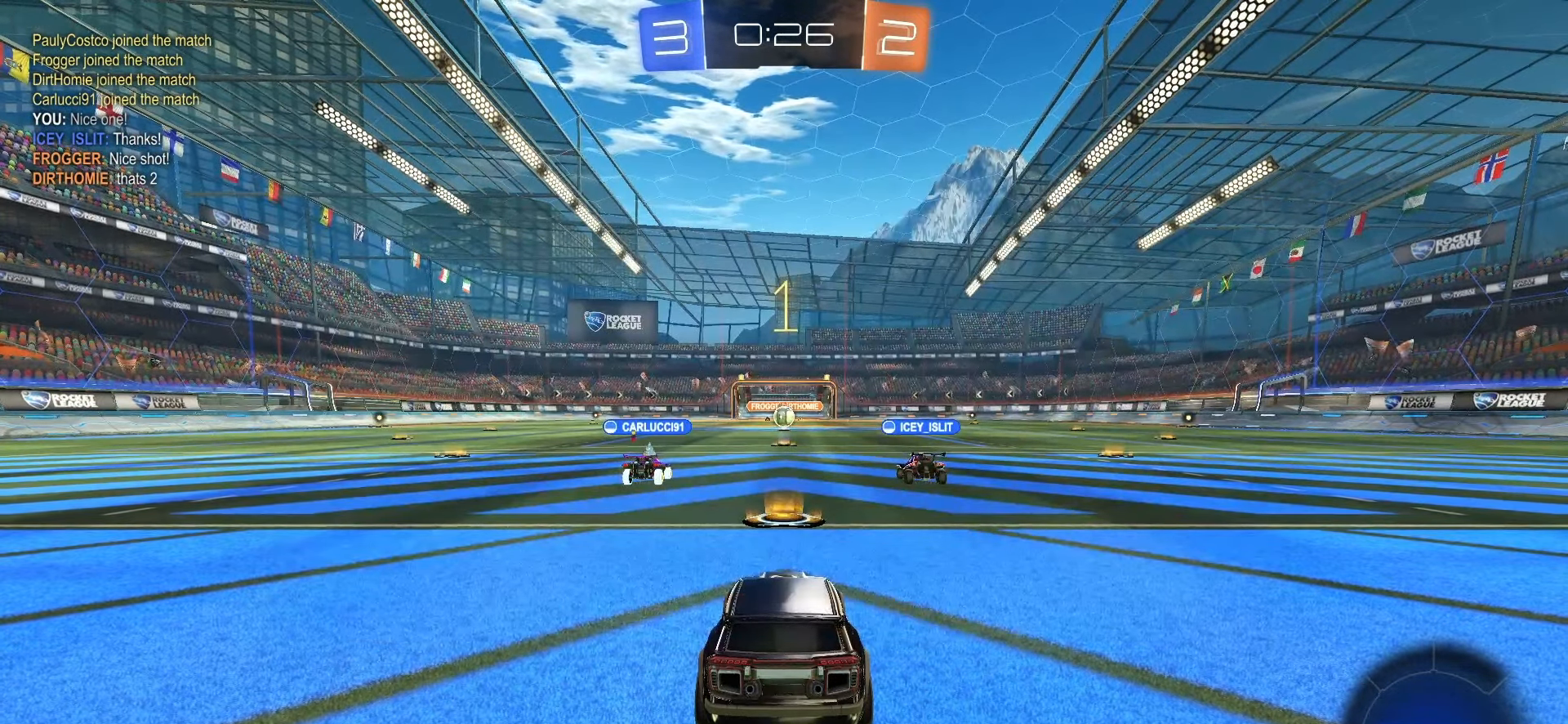
{"buttons": ["SQUARE", "R2"], "left_stick": "left", "right_stick": "center", "events": [[67, "TRIANGLE", "up"], [300, "TRIANGLE", "down"], [367, "left_stick", "left"], [383, "TRIANGLE", "up"], [500, "SQUARE", "down"]]}
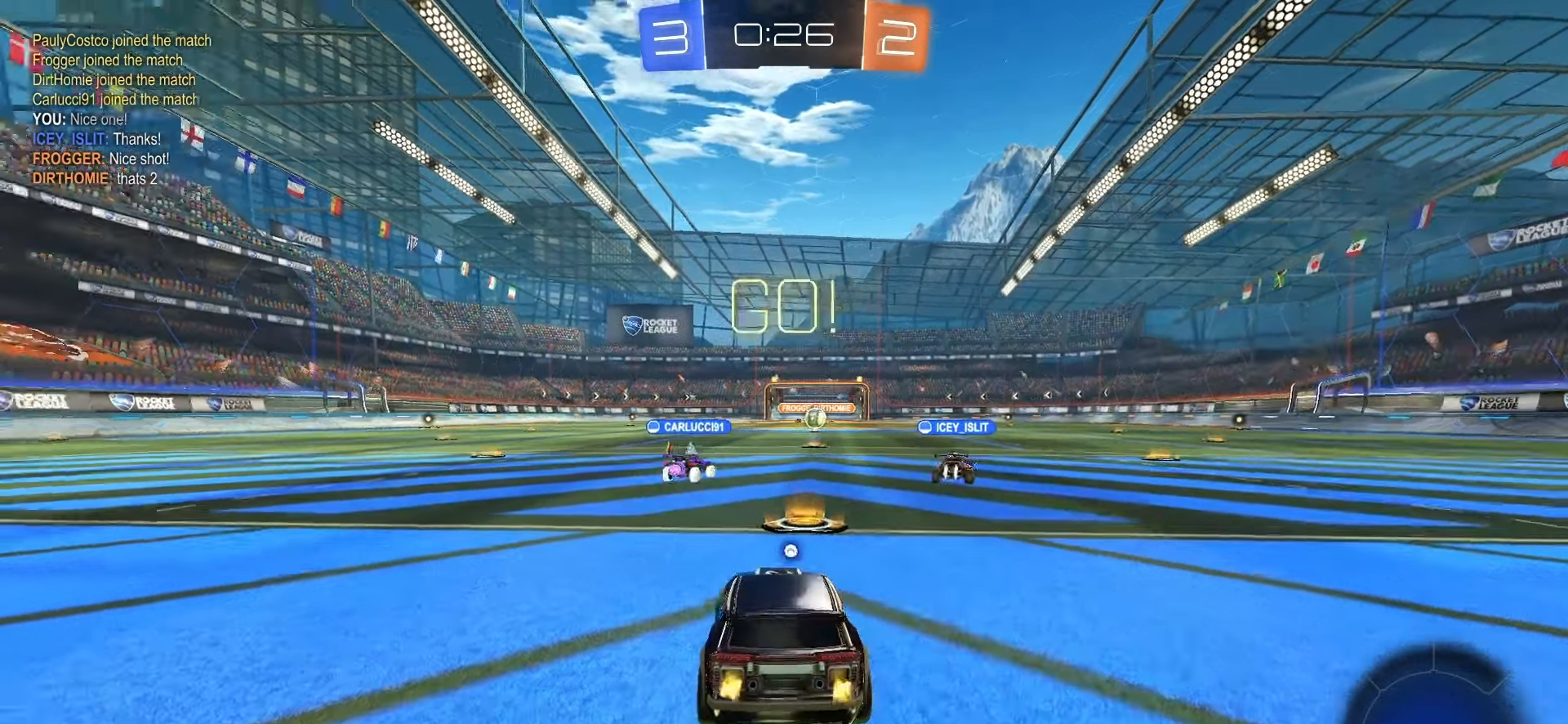
{"buttons": ["SQUARE", "R2"], "left_stick": "up-left", "right_stick": "center", "events": [[500, "left_stick", "up-left"]]}
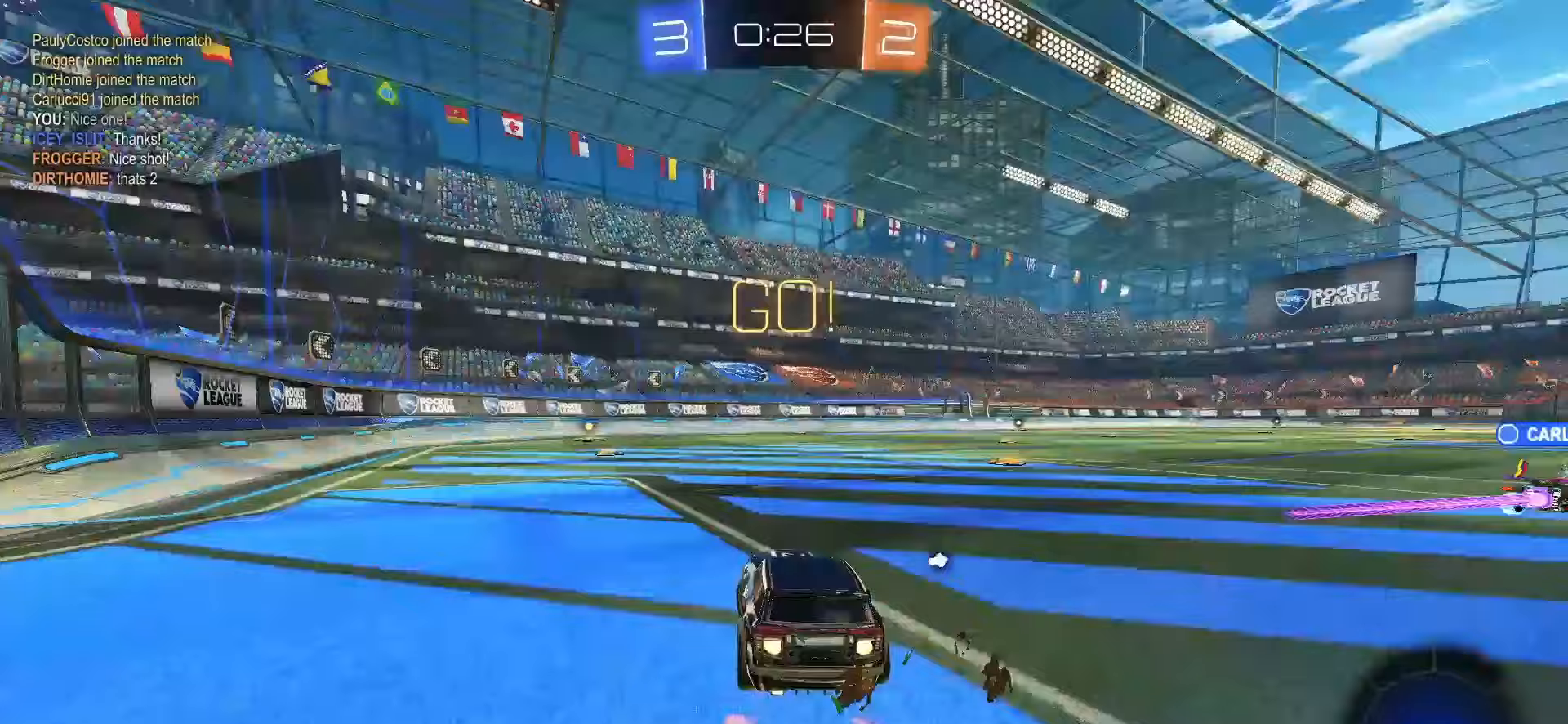
{"buttons": ["CROSS", "SQUARE", "L1", "R2"], "left_stick": "down-left", "right_stick": "center", "events": [[17, "CROSS", "down"], [83, "CROSS", "up"], [133, "CROSS", "down"], [183, "L1", "down"], [200, "left_stick", "down"], [417, "left_stick", "down-left"]]}
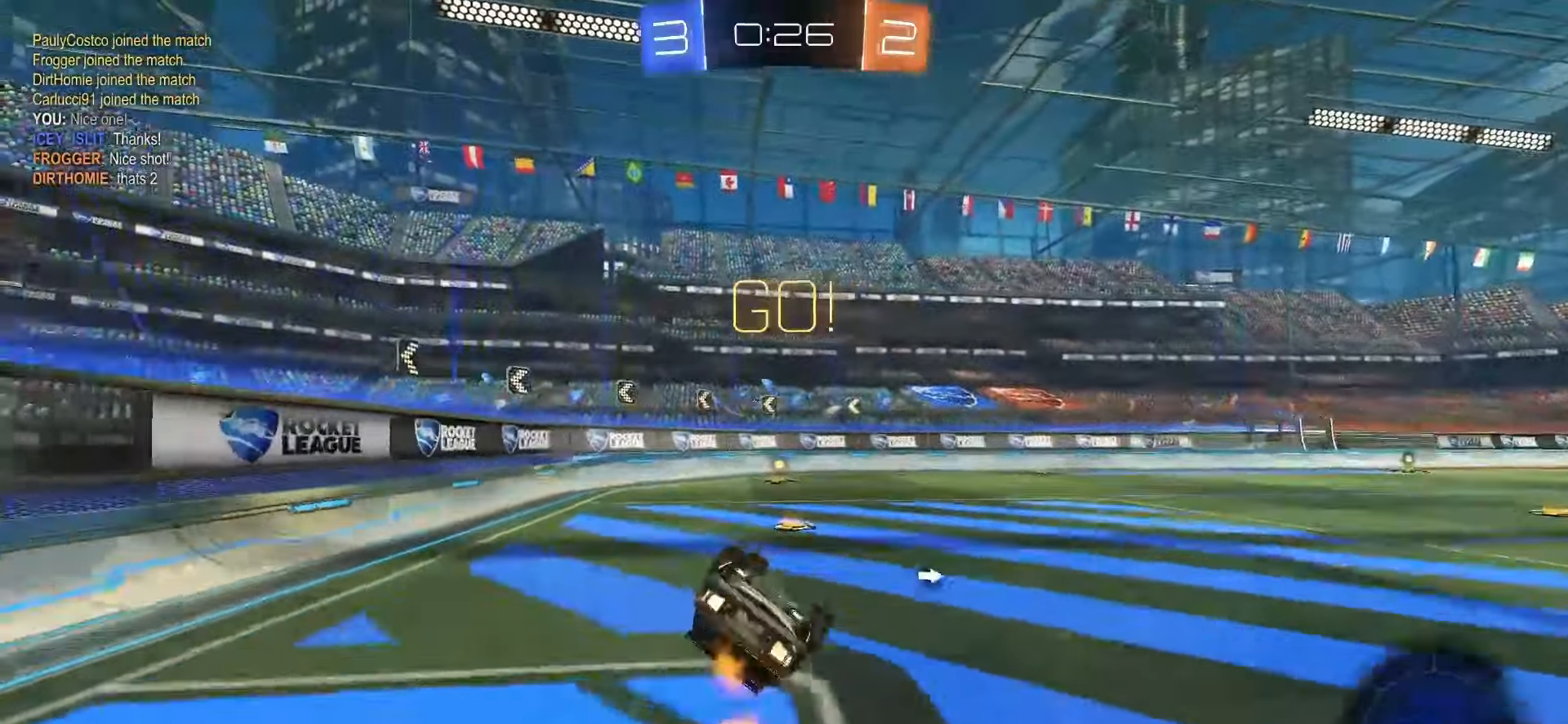
{"buttons": ["SQUARE", "TRIANGLE", "R2"], "left_stick": "center", "right_stick": "center", "events": [[250, "left_stick", "down"], [317, "SQUARE", "up"], [350, "left_stick", "center"], [383, "L1", "up"], [417, "CROSS", "up"], [433, "TRIANGLE", "down"], [500, "SQUARE", "down"]]}
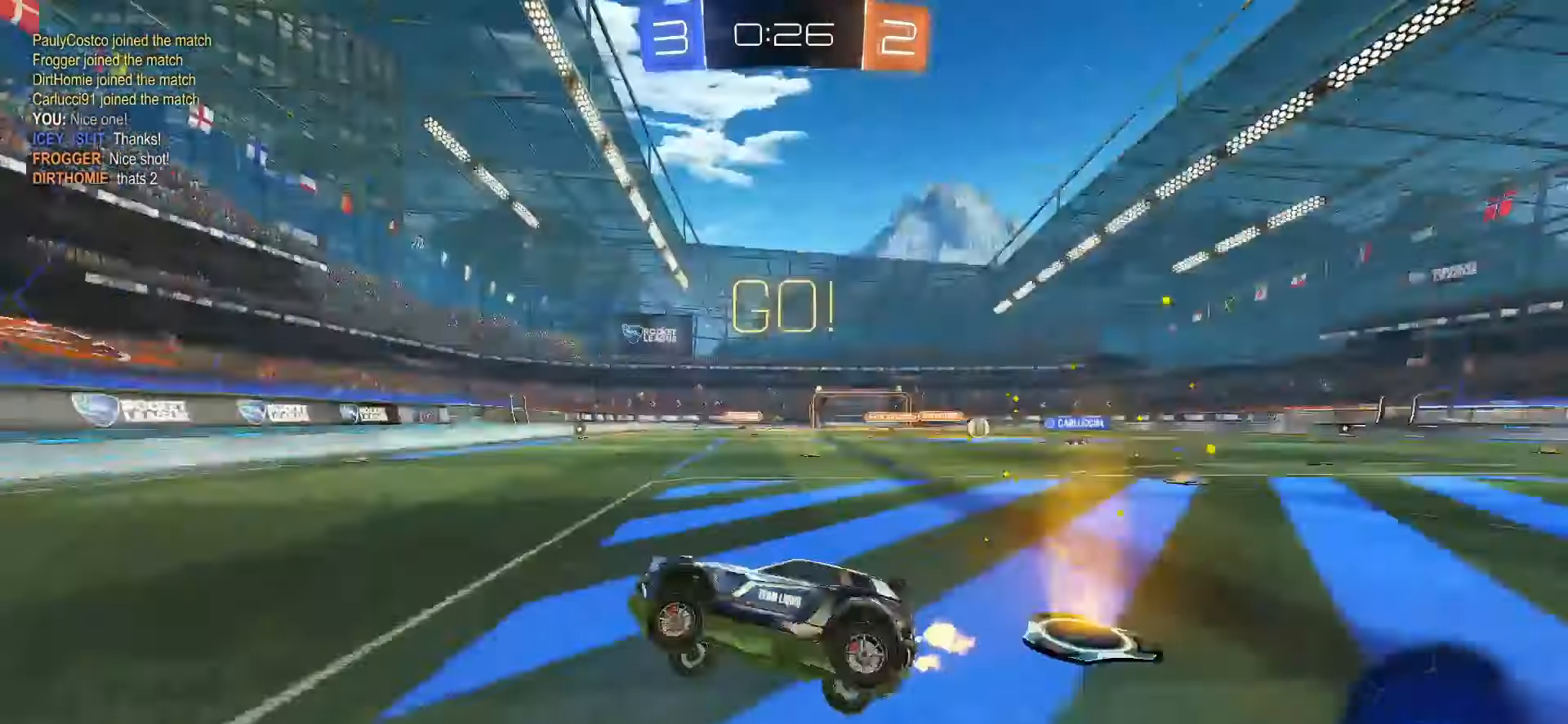
{"buttons": ["SQUARE", "R2"], "left_stick": "right", "right_stick": "center", "events": [[17, "TRIANGLE", "up"], [67, "left_stick", "right"]]}
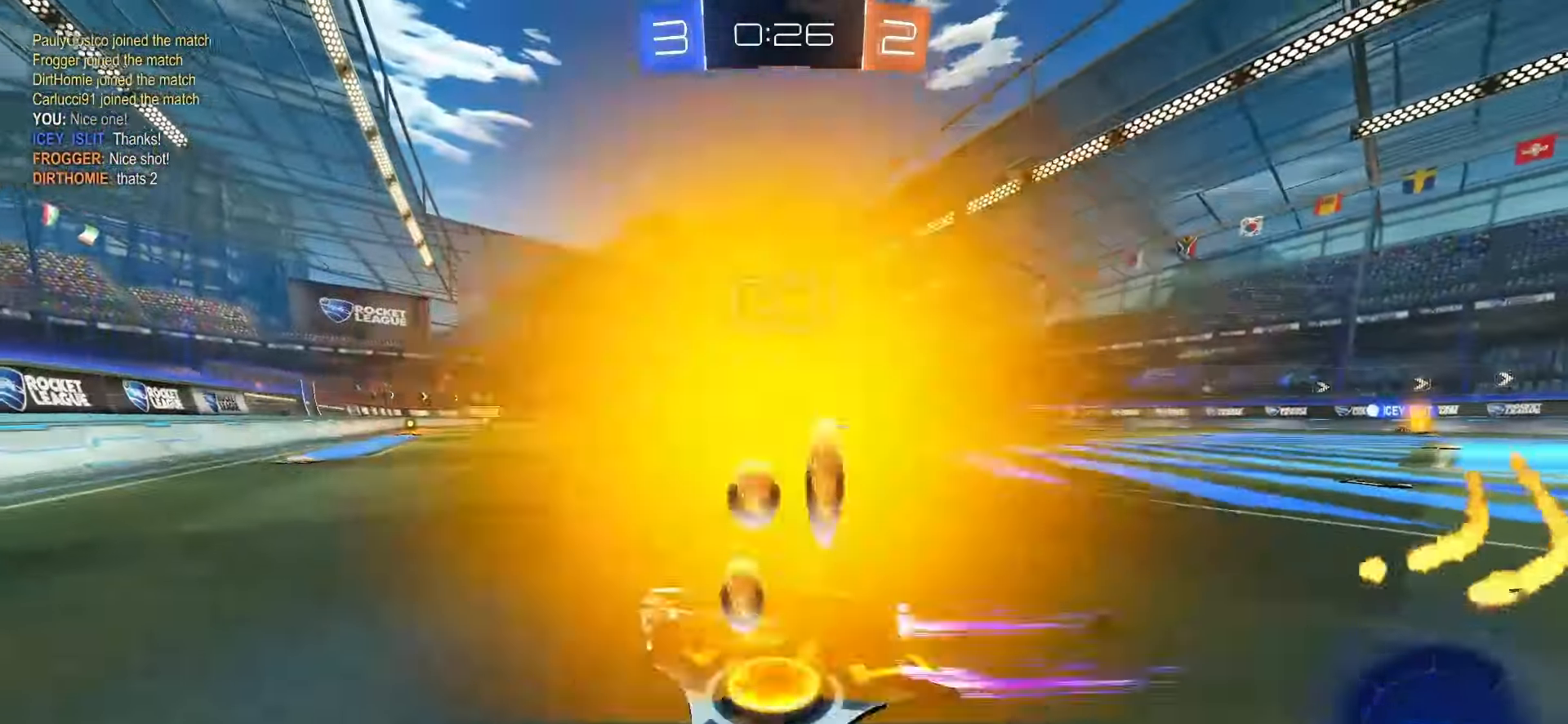
{"buttons": ["R2"], "left_stick": "right", "right_stick": "center", "events": [[383, "SQUARE", "up"]]}
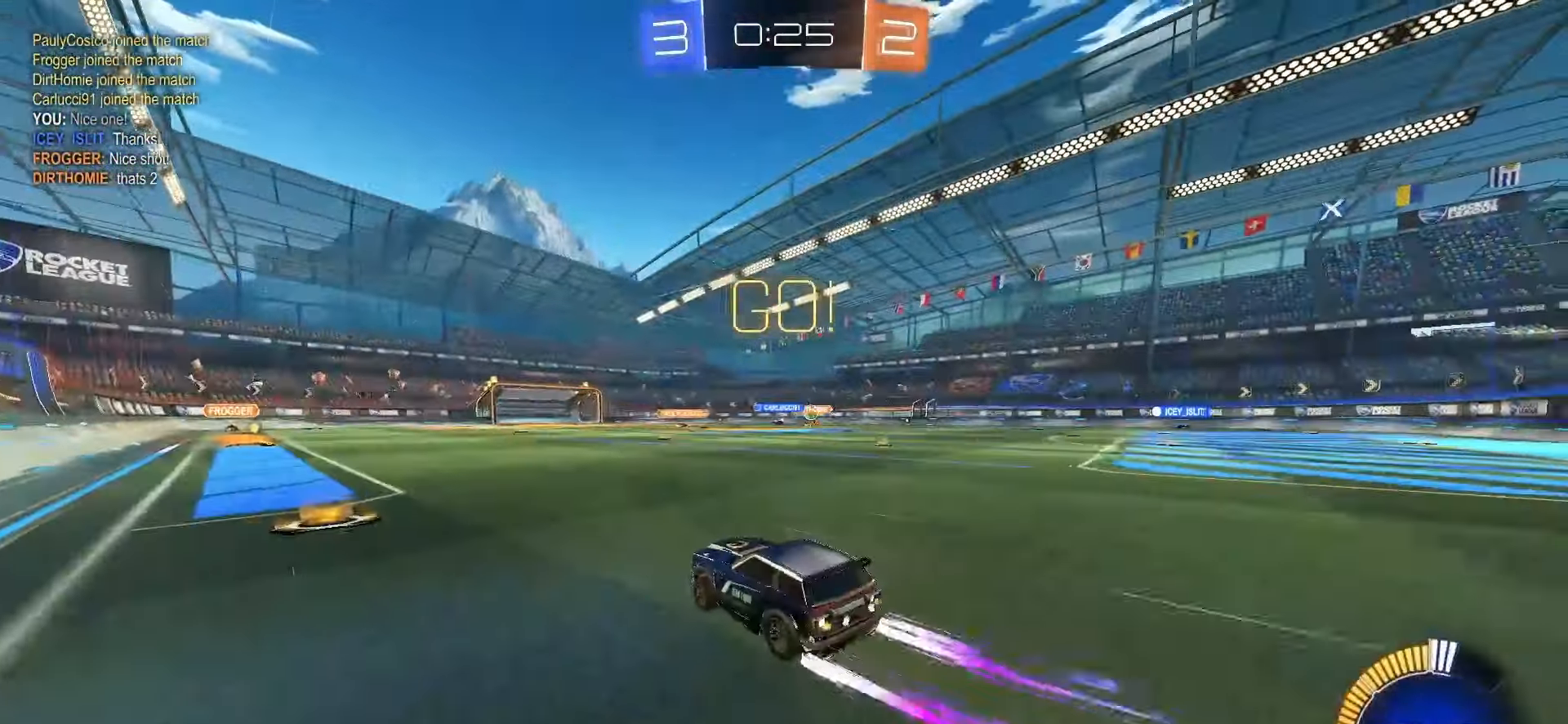
{"buttons": ["R2"], "left_stick": "left", "right_stick": "center", "events": [[317, "left_stick", "center"], [367, "left_stick", "left"]]}
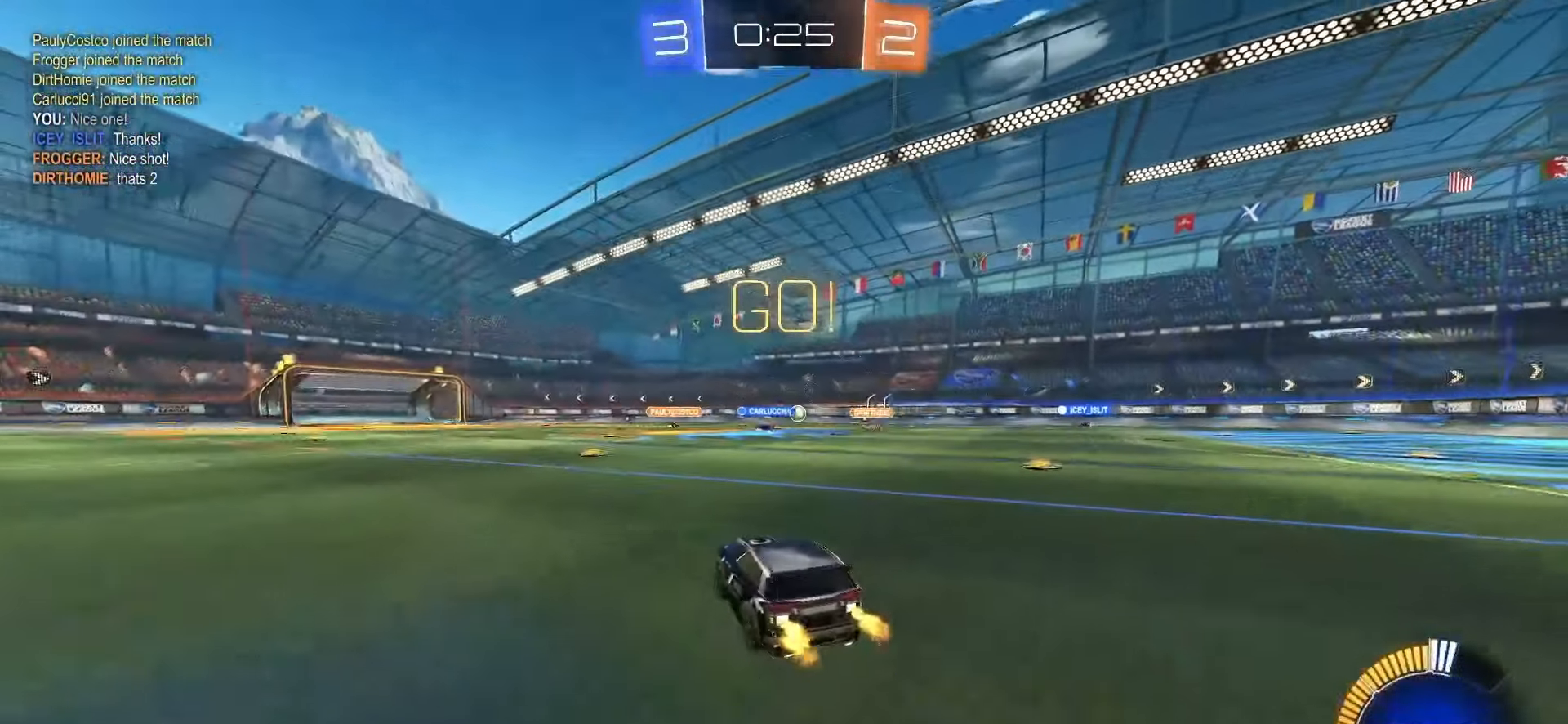
{"buttons": [], "left_stick": "right", "right_stick": "center", "events": [[17, "left_stick", "center"], [500, "R2", "up"], [500, "left_stick", "right"]]}
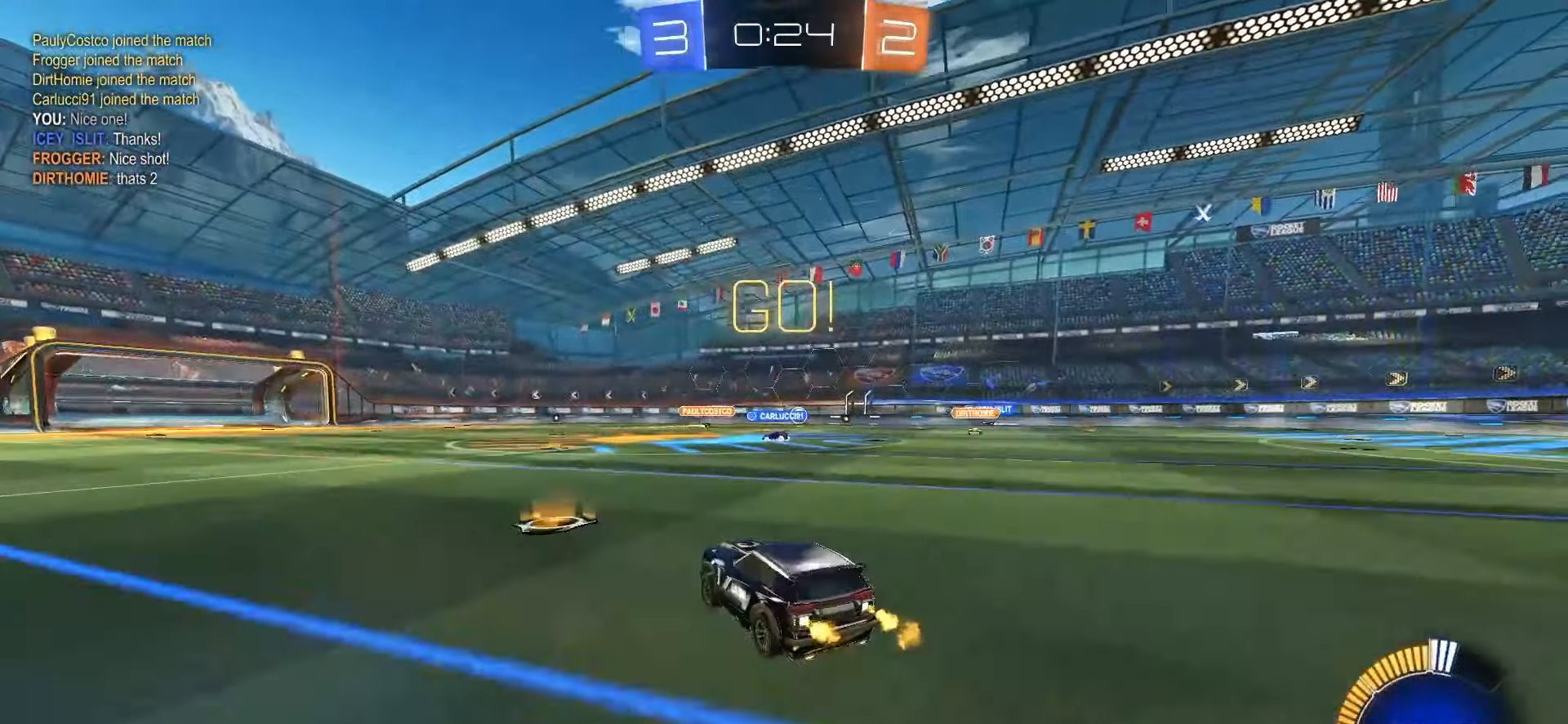
{"buttons": ["R2"], "left_stick": "right", "right_stick": "center", "events": [[67, "L1", "down"], [133, "L1", "up"], [283, "R2", "down"]]}
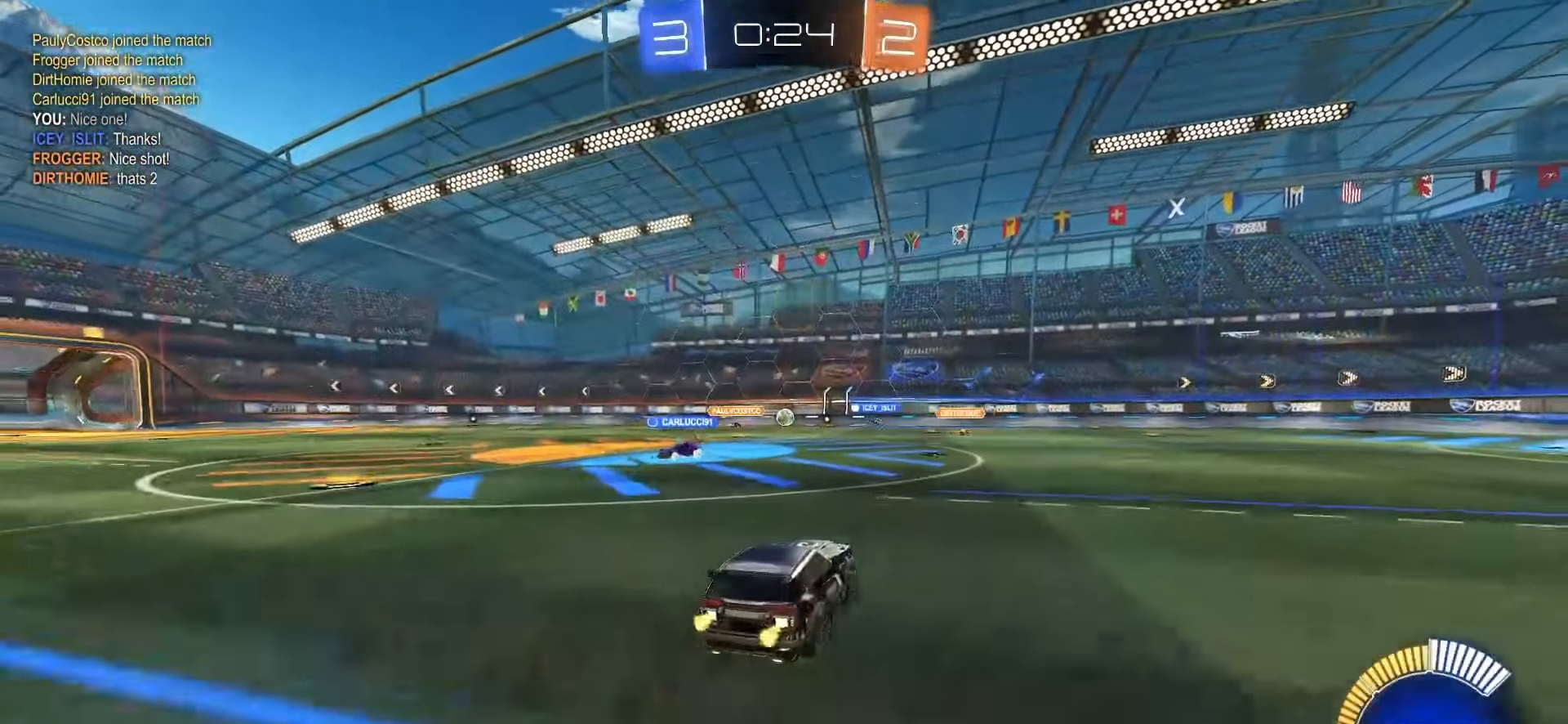
{"buttons": ["R2"], "left_stick": "center", "right_stick": "center", "events": [[183, "left_stick", "center"]]}
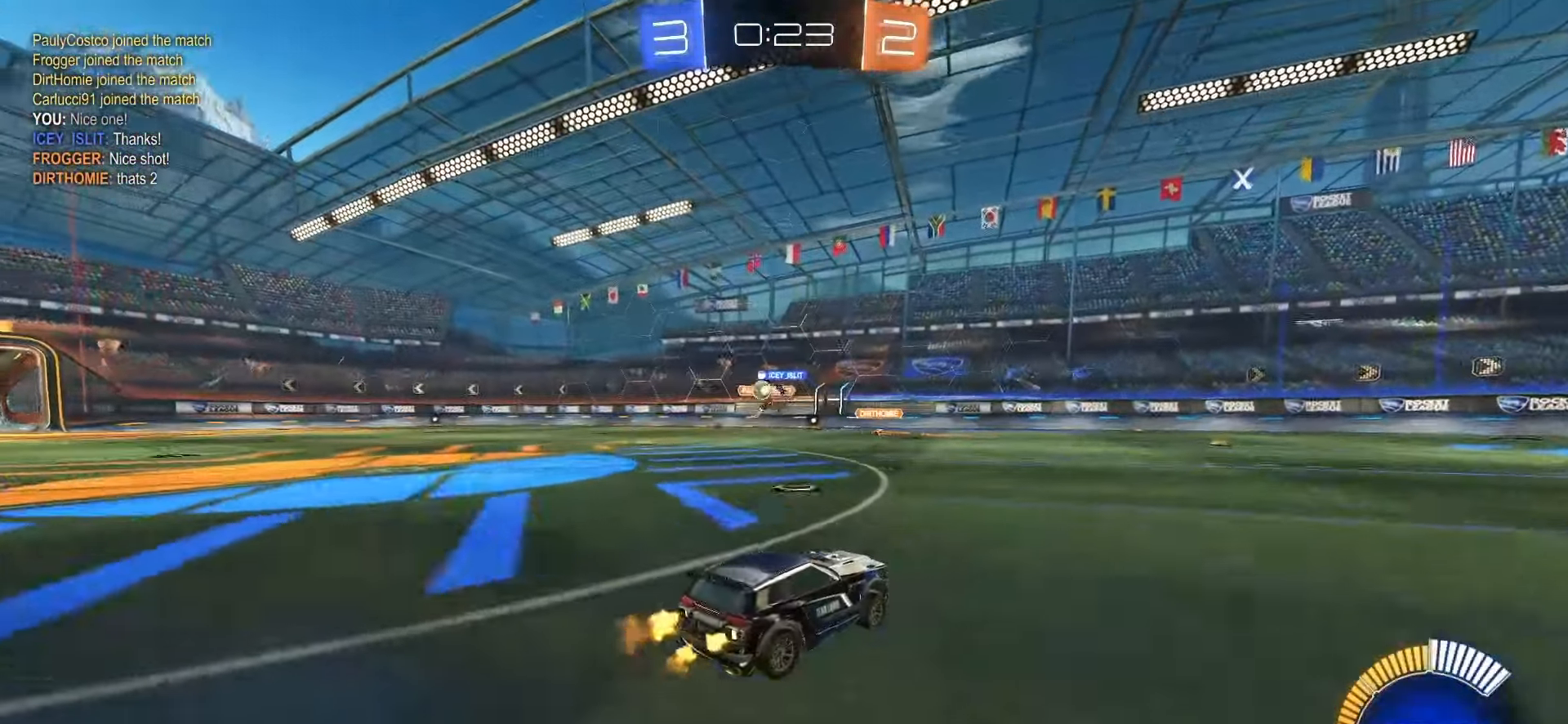
{"buttons": ["L1", "R2"], "left_stick": "left", "right_stick": "center", "events": [[17, "left_stick", "left"], [200, "L1", "down"], [283, "L1", "up"], [500, "L1", "down"]]}
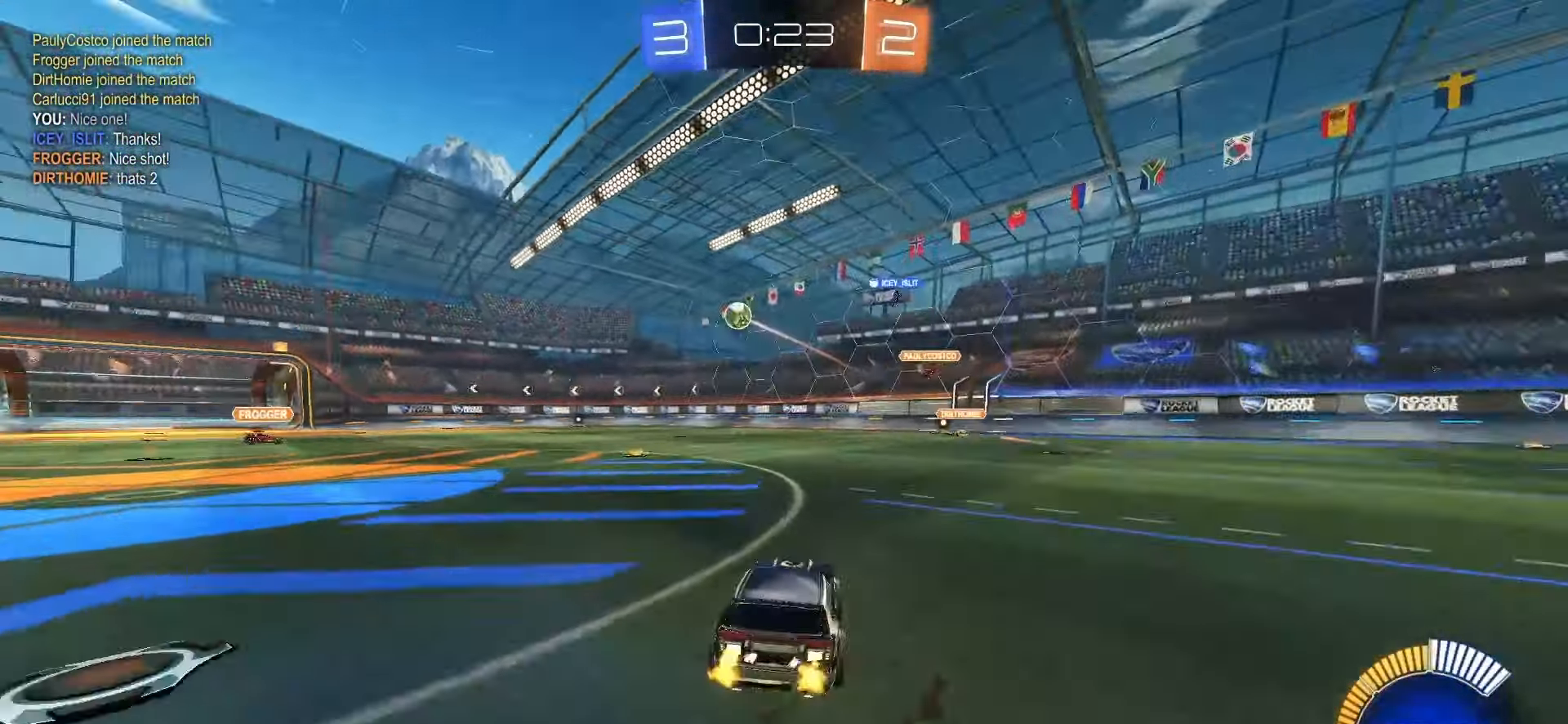
{"buttons": ["SQUARE", "R2"], "left_stick": "left", "right_stick": "center", "events": [[83, "L1", "up"], [183, "SQUARE", "down"]]}
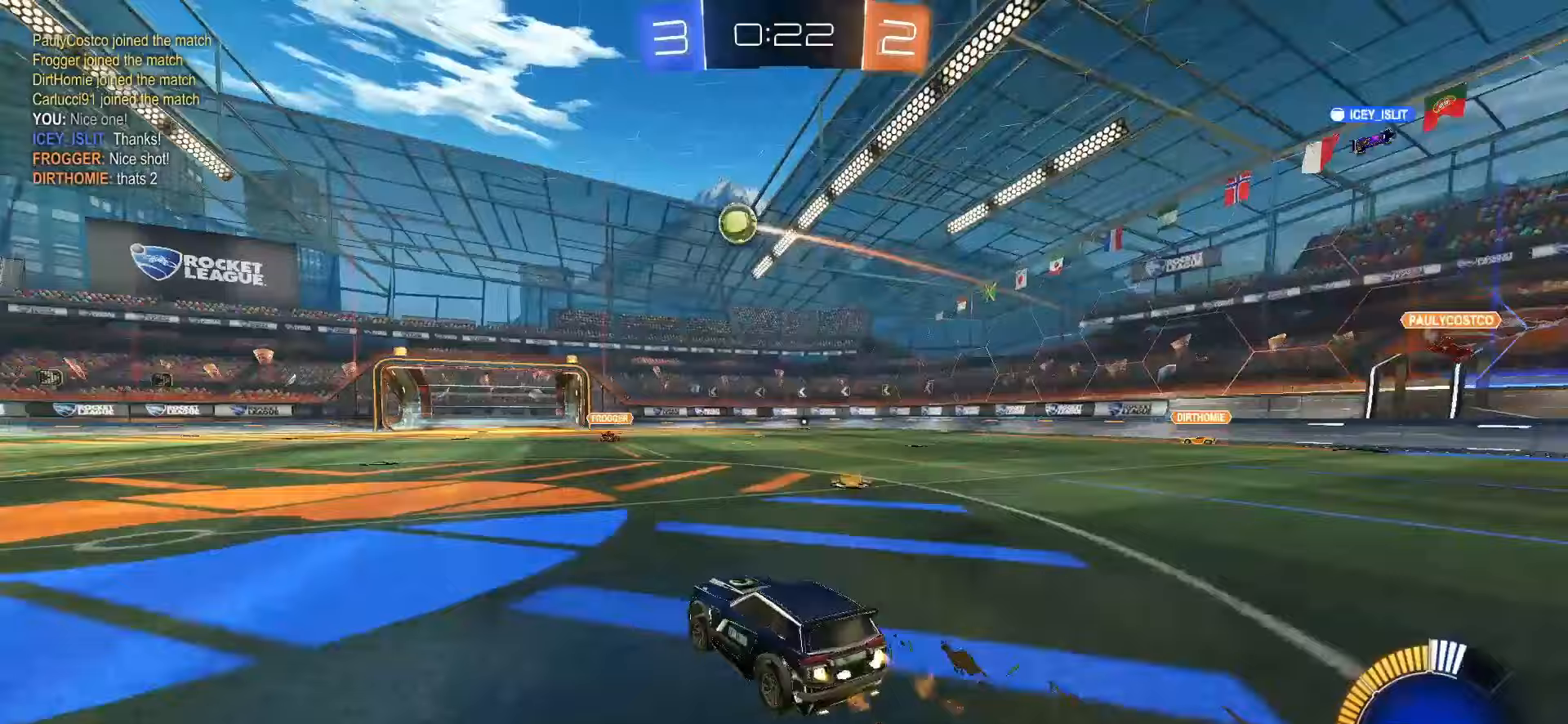
{"buttons": ["R2"], "left_stick": "left", "right_stick": "center", "events": [[50, "SQUARE", "up"], [267, "TRIANGLE", "down"], [350, "TRIANGLE", "up"]]}
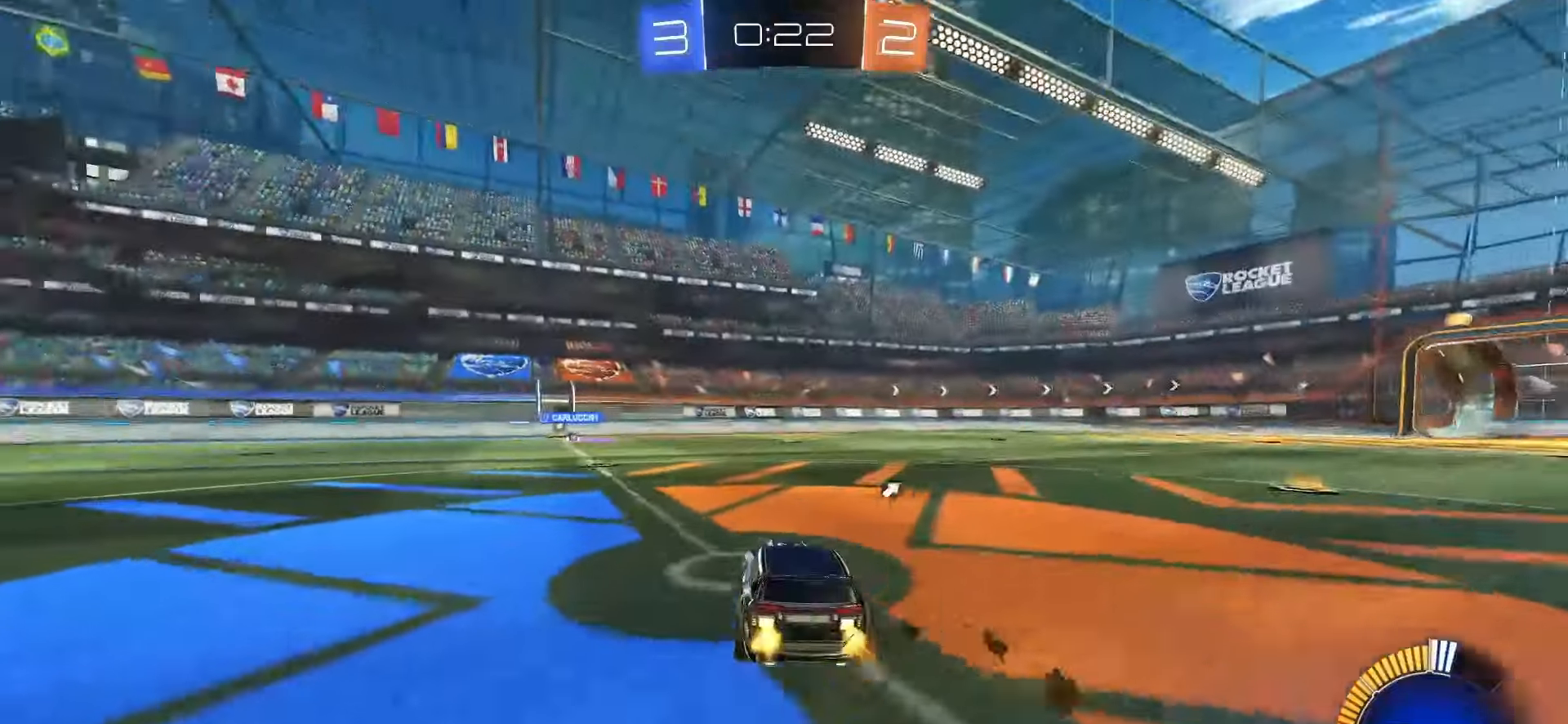
{"buttons": ["R2"], "left_stick": "center", "right_stick": "center", "events": [[183, "left_stick", "center"], [267, "TRIANGLE", "down"], [333, "TRIANGLE", "up"]]}
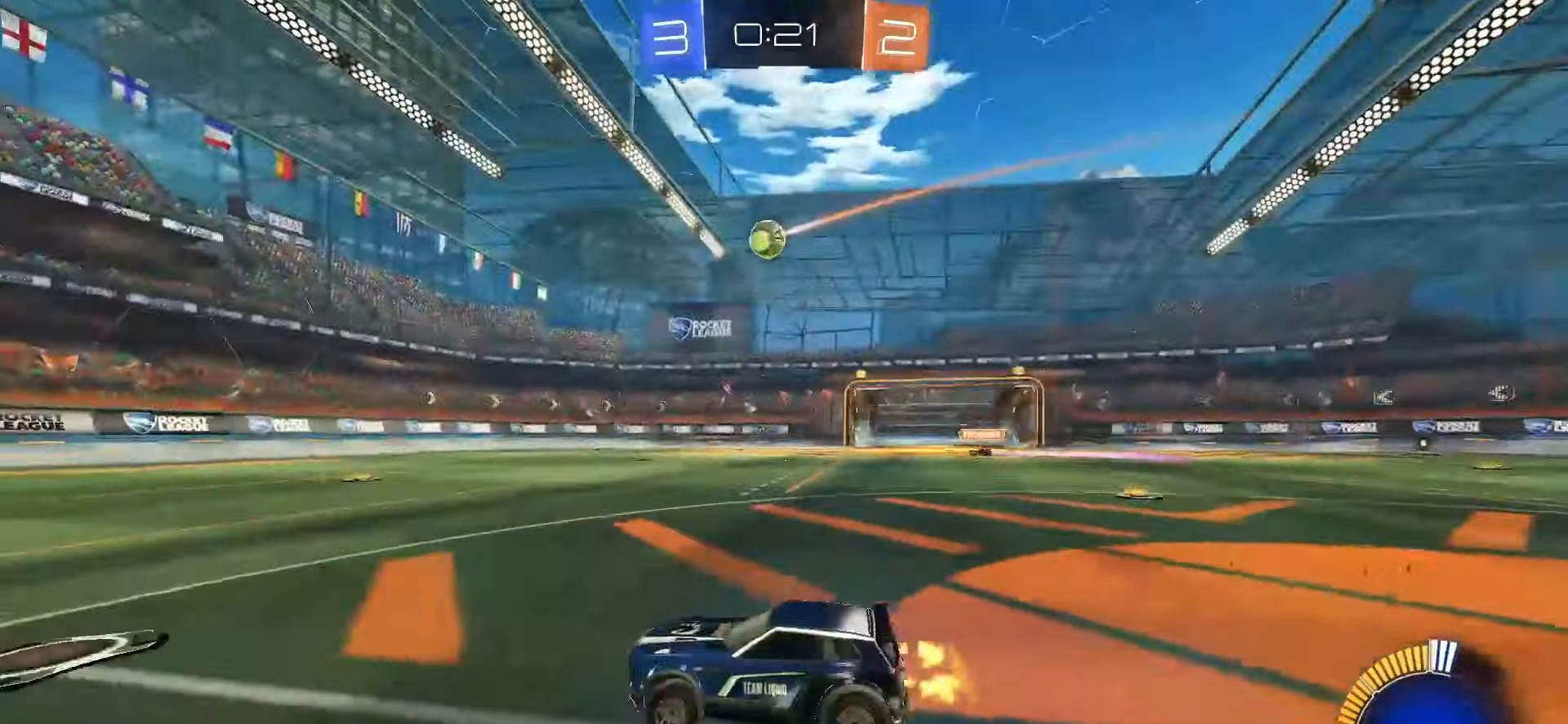
{"buttons": ["R2"], "left_stick": "right", "right_stick": "center", "events": [[50, "left_stick", "left"], [350, "left_stick", "center"], [400, "left_stick", "right"]]}
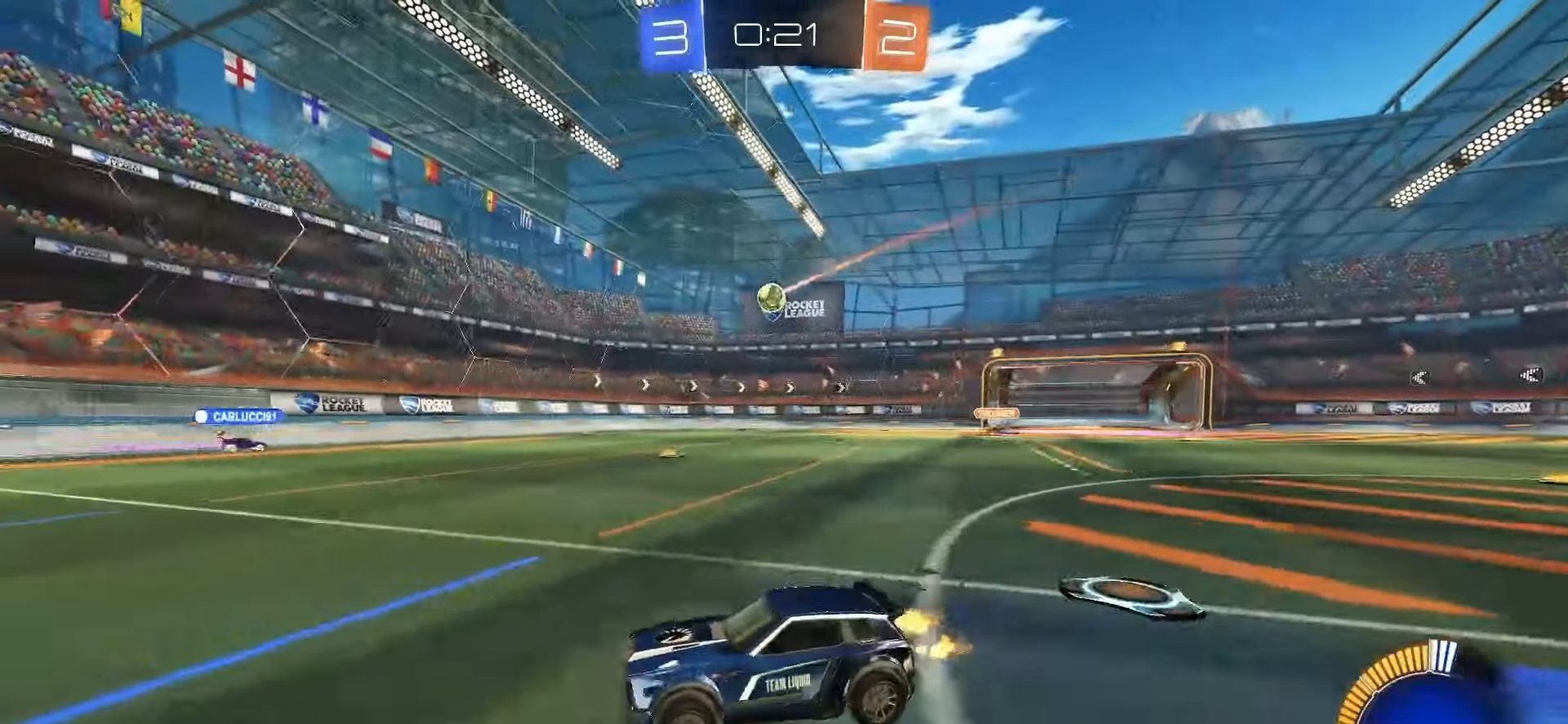
{"buttons": ["R2"], "left_stick": "right", "right_stick": "center", "events": [[17, "left_stick", "center"], [67, "R2", "up"], [183, "left_stick", "right"], [233, "L1", "down"], [300, "R2", "down"], [367, "L1", "up"]]}